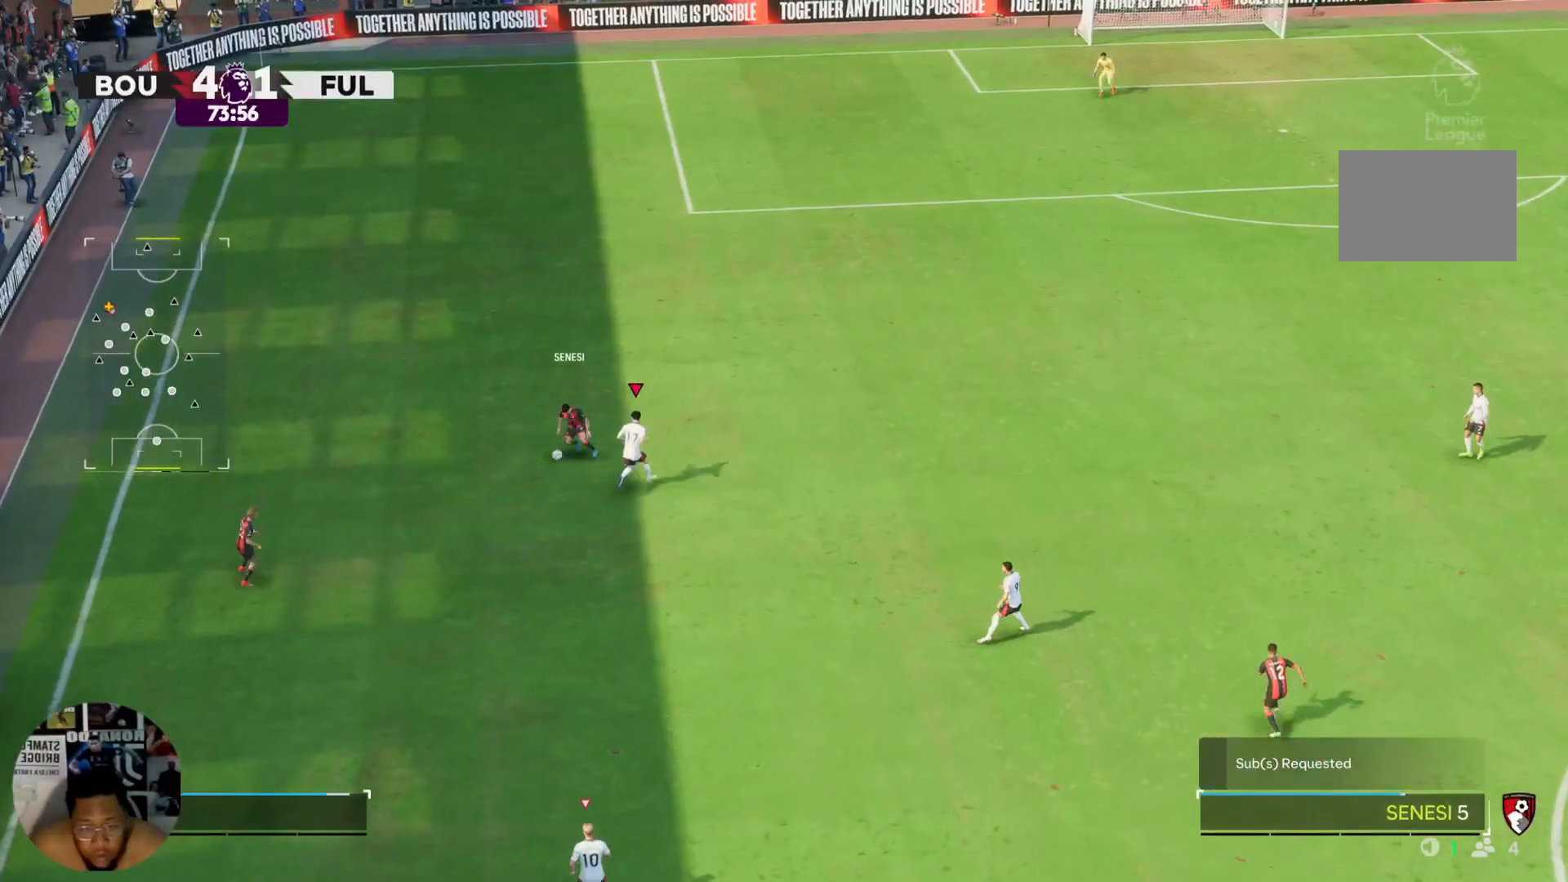
Gameplay with a controller (PlayStation layout); each line is a JSON object with the inputs held at the frame after it. "events" lists button and stick changes between this image and that frame as [ms after this image, input, new state], when the widget could be followed in between. Not read: L3 R3.
{"buttons": ["R2"], "left_stick": "up-left", "right_stick": "center"}
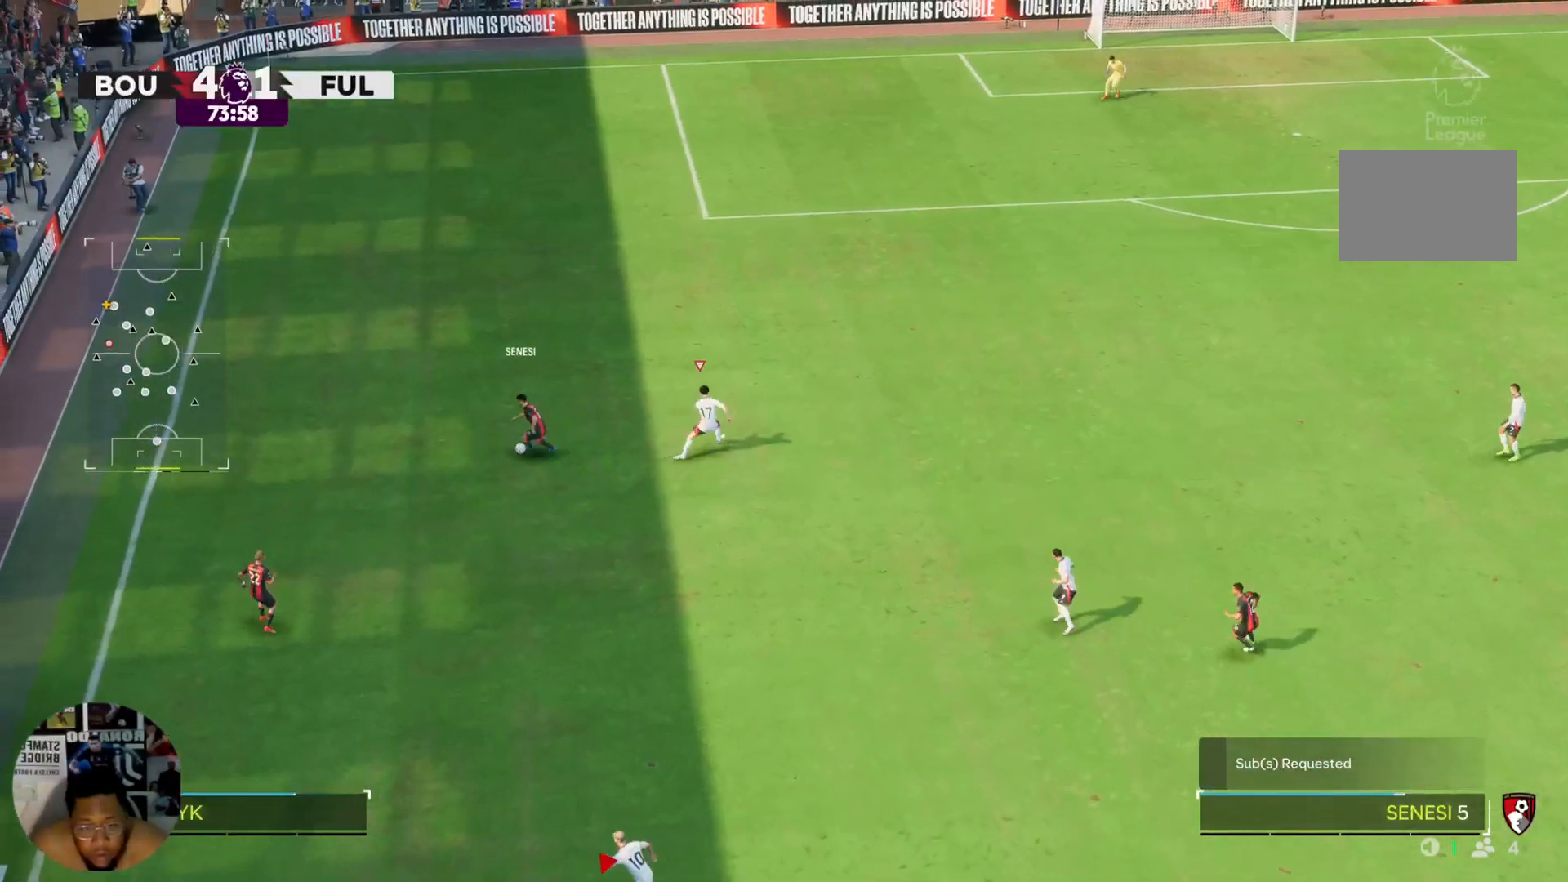
{"buttons": ["L2"], "left_stick": "up-left", "right_stick": "center", "events": [[167, "R2", "up"], [434, "L2", "down"]]}
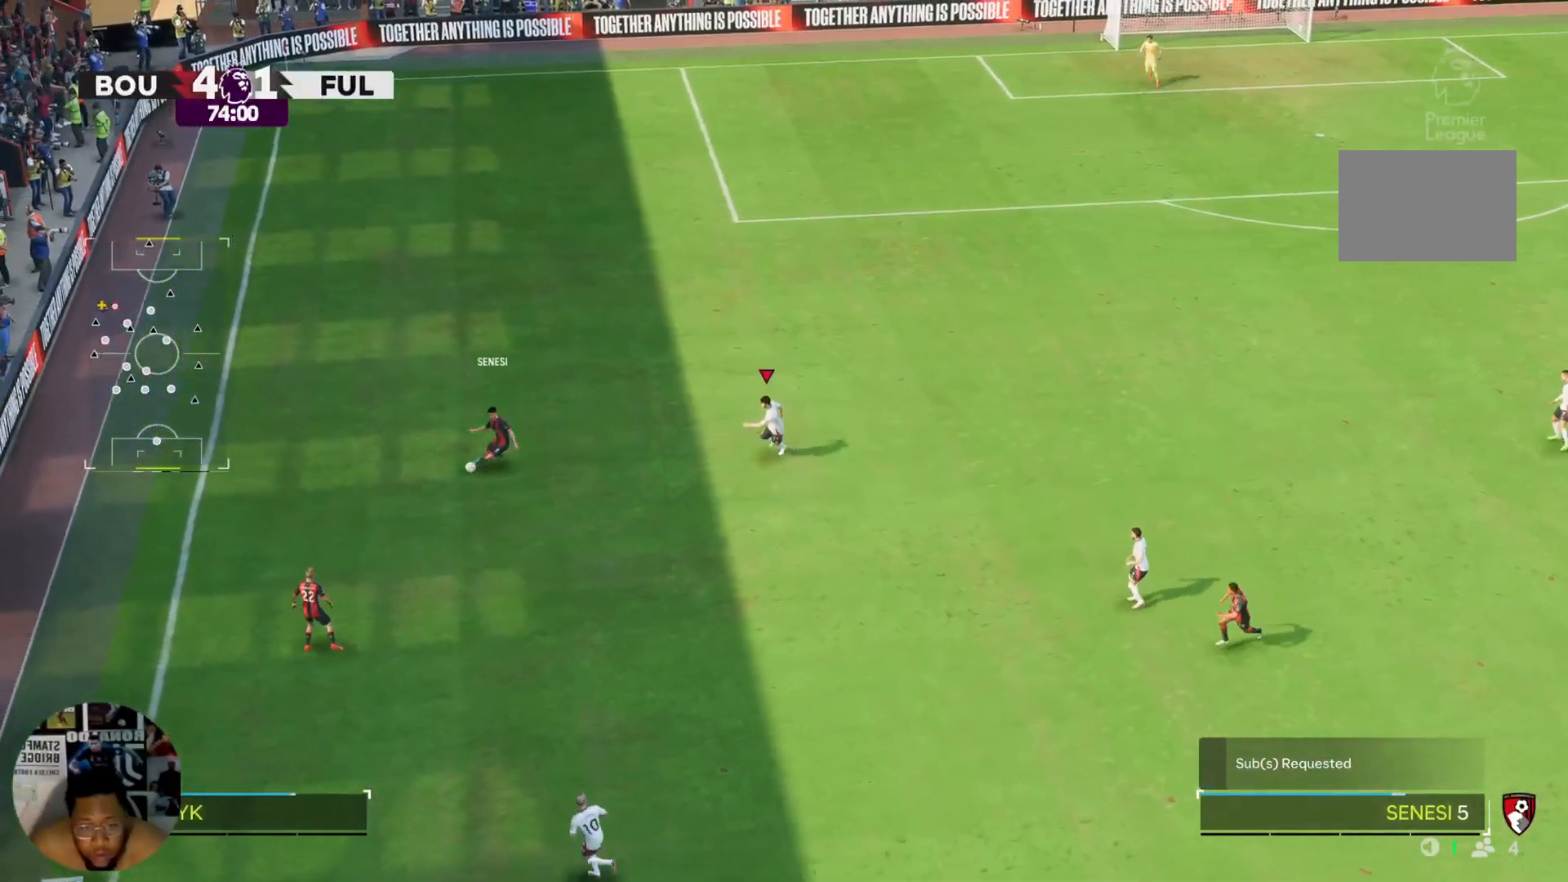
{"buttons": [], "left_stick": "up-left", "right_stick": "center", "events": [[100, "L2", "up"], [334, "L2", "down"], [467, "L2", "up"]]}
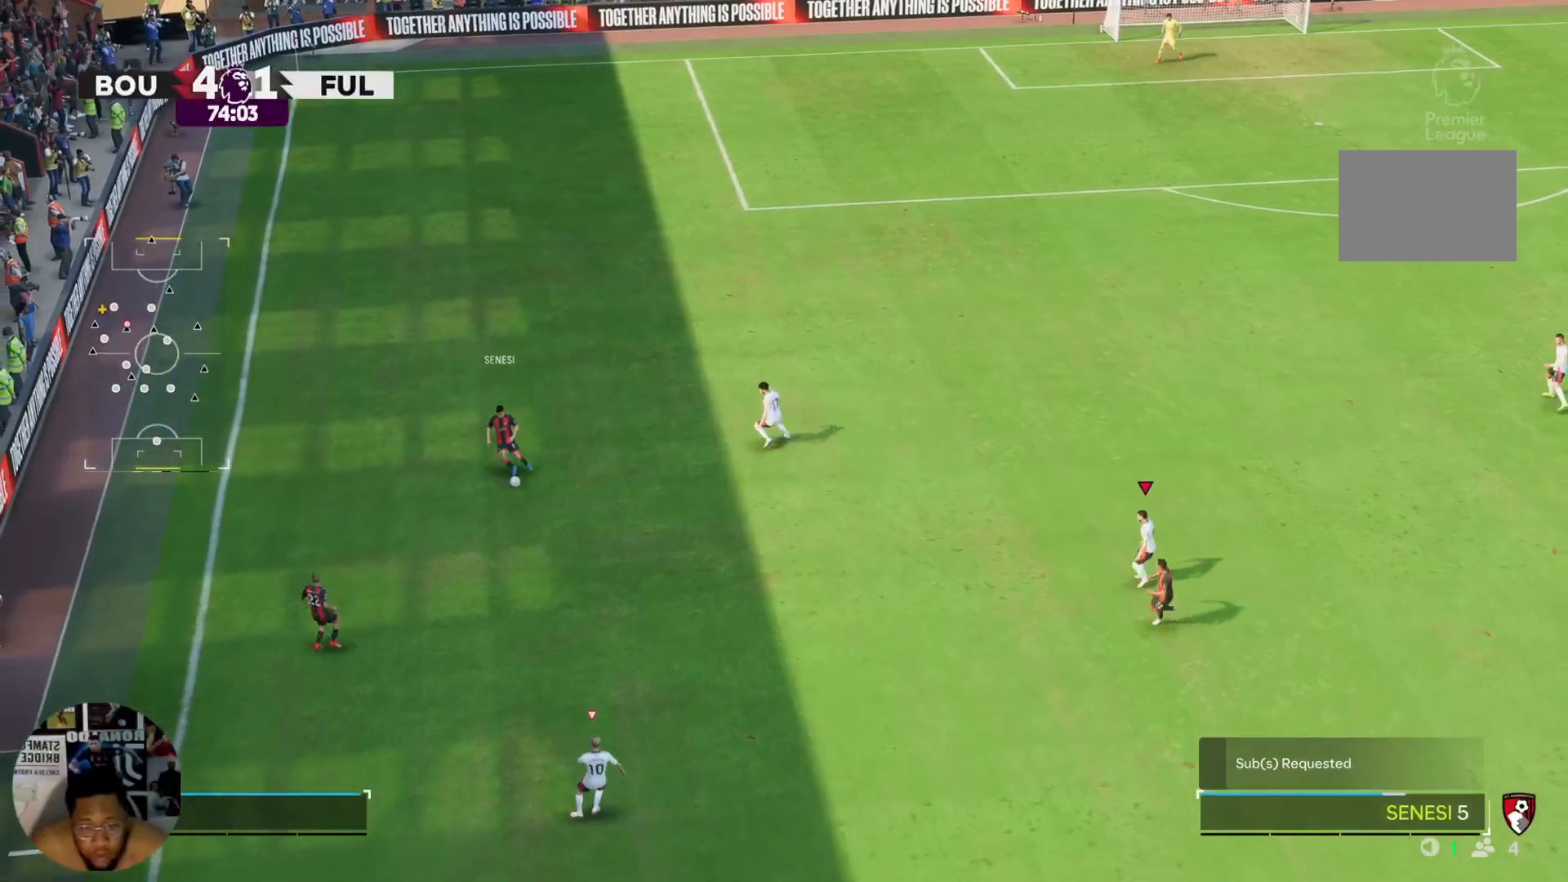
{"buttons": [], "left_stick": "up-left", "right_stick": "center", "events": []}
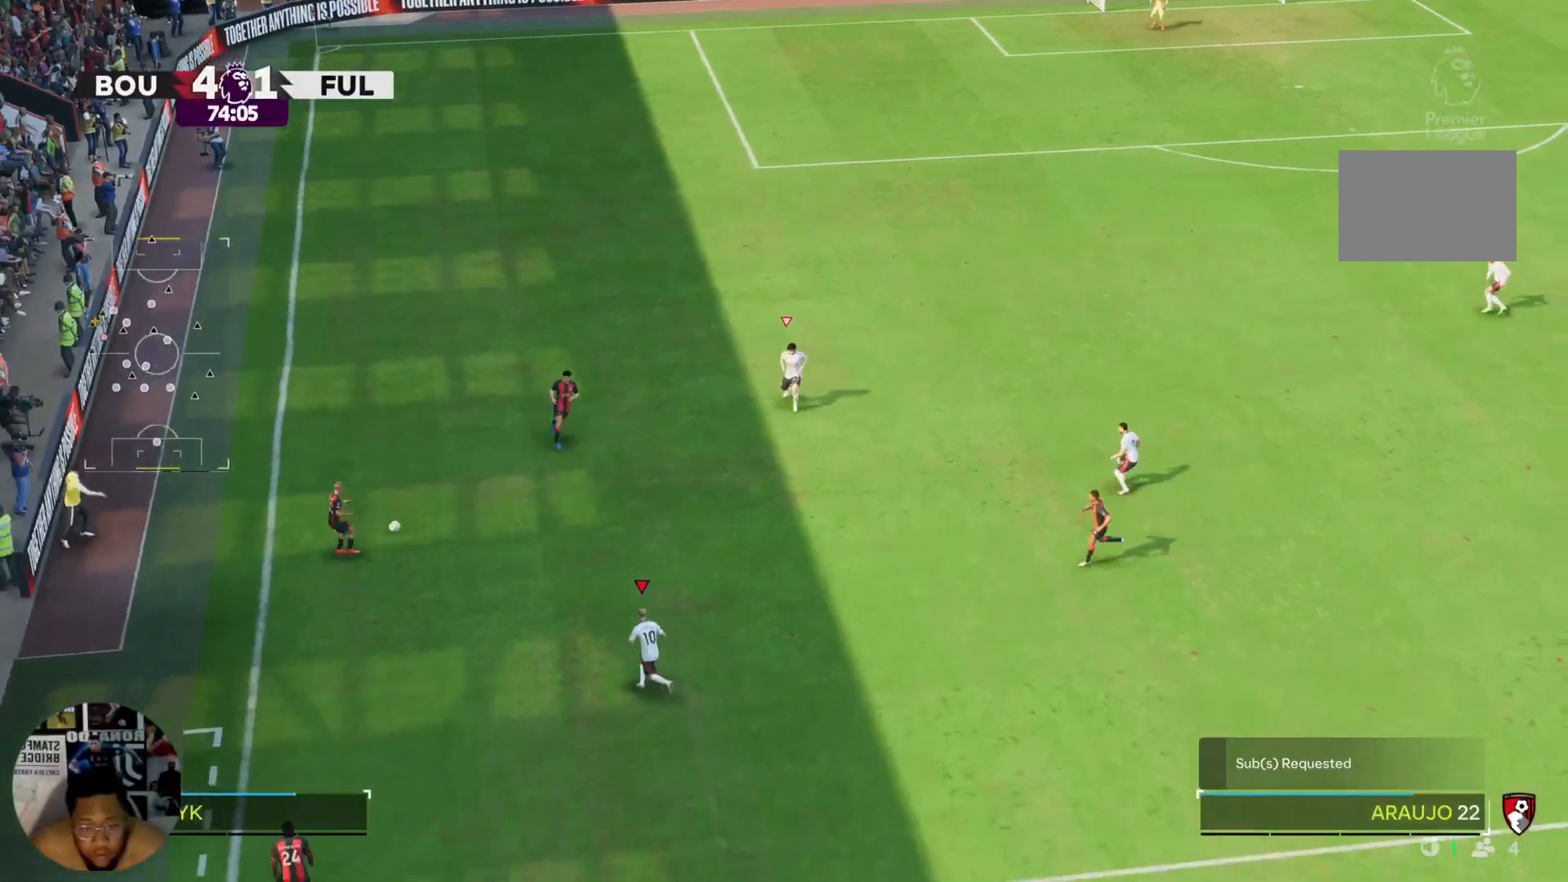
{"buttons": [], "left_stick": "up-left", "right_stick": "center", "events": []}
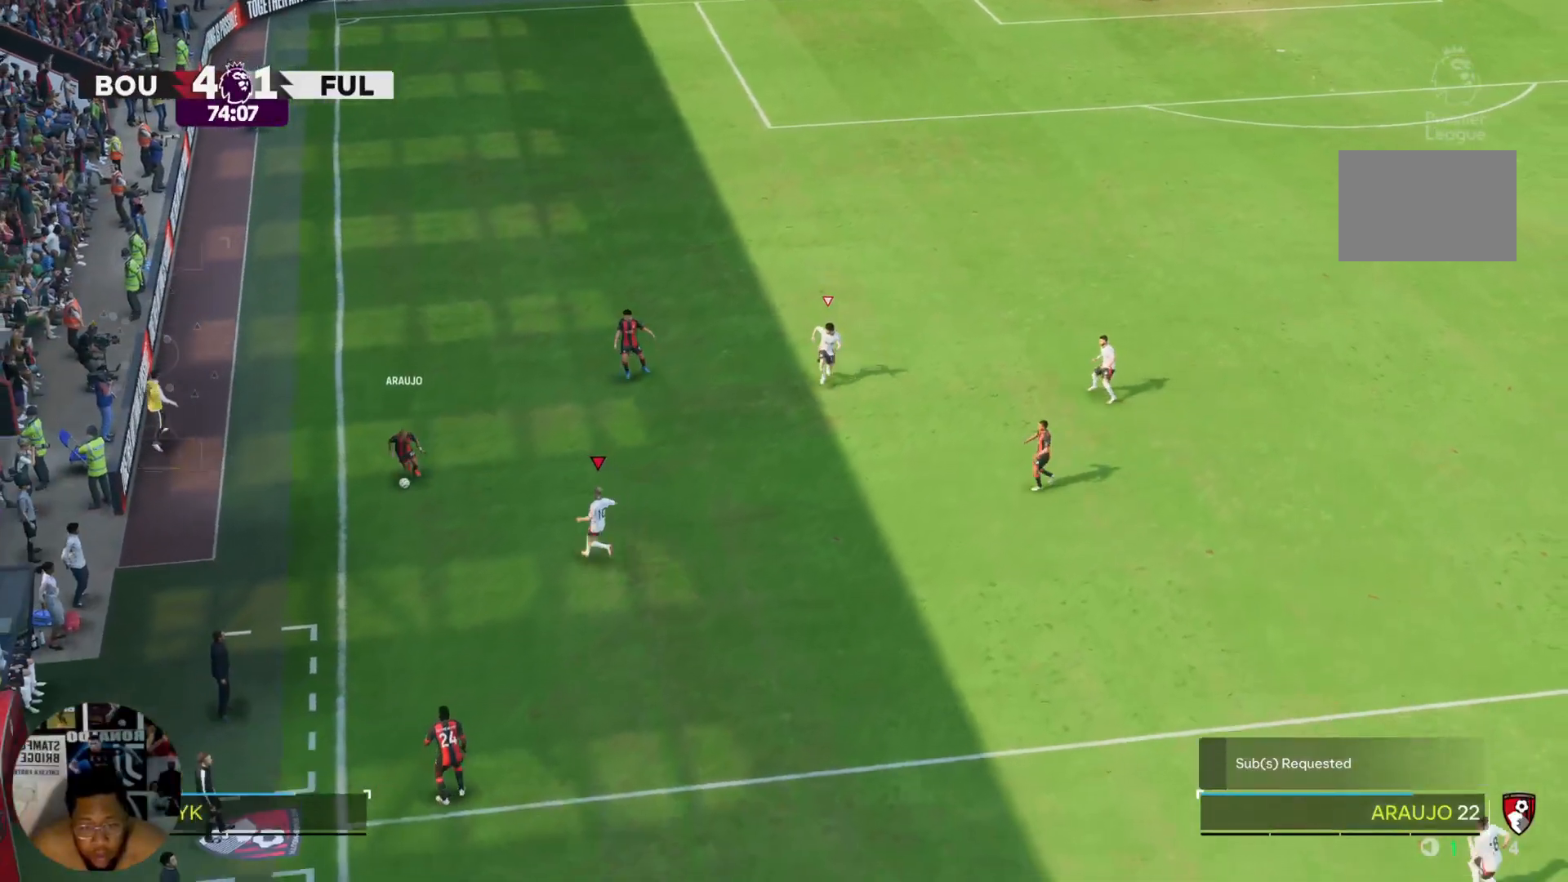
{"buttons": [], "left_stick": "down-left", "right_stick": "center", "events": [[301, "left_stick", "down-left"]]}
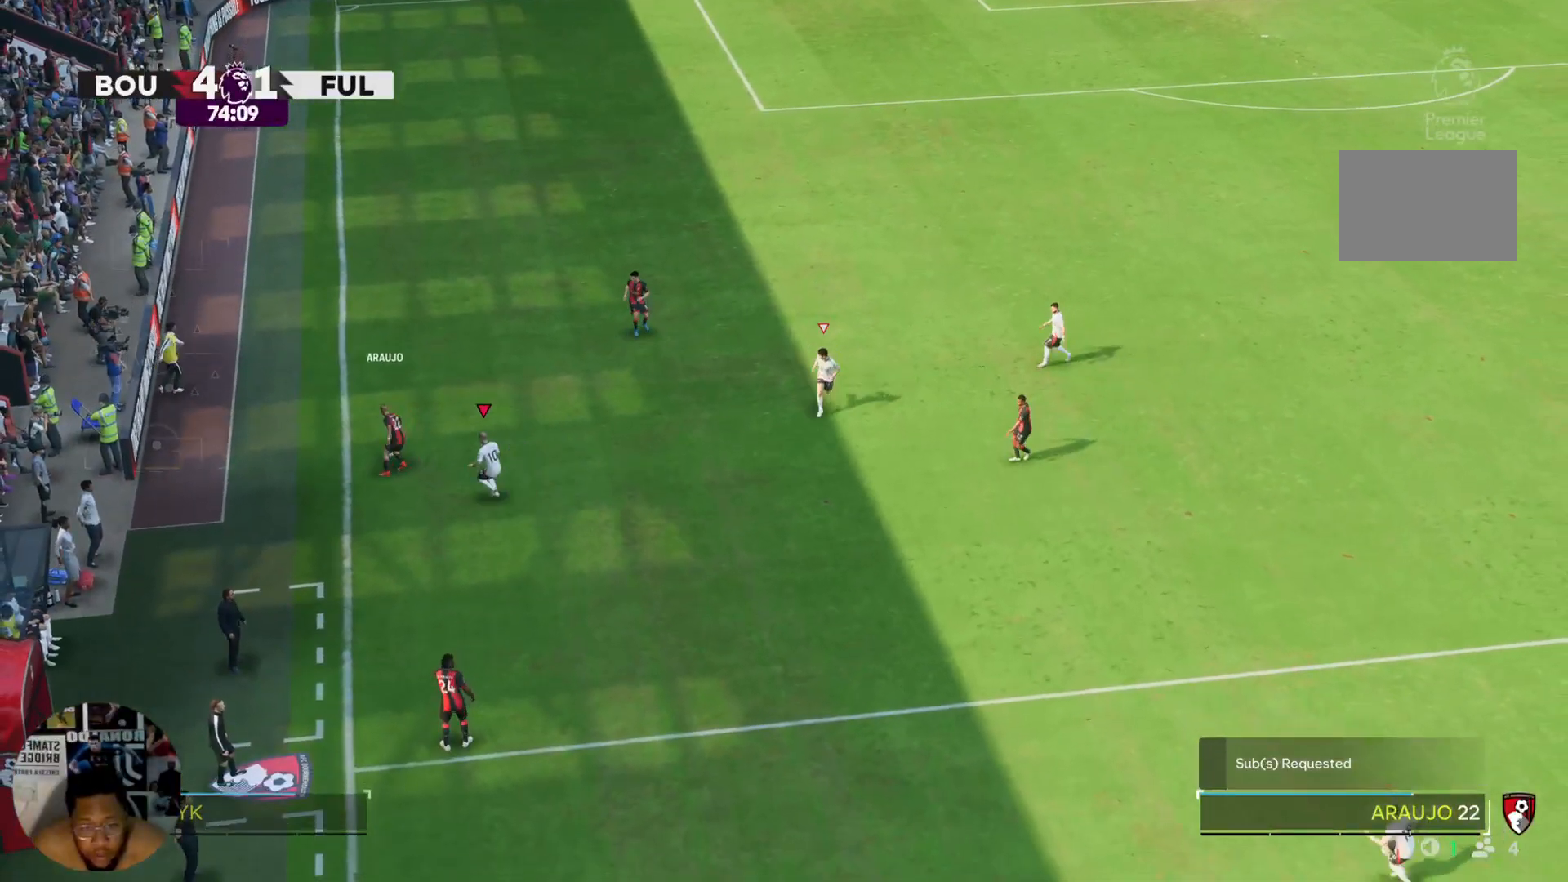
{"buttons": [], "left_stick": "right", "right_stick": "center", "events": [[33, "left_stick", "down"], [367, "left_stick", "right"]]}
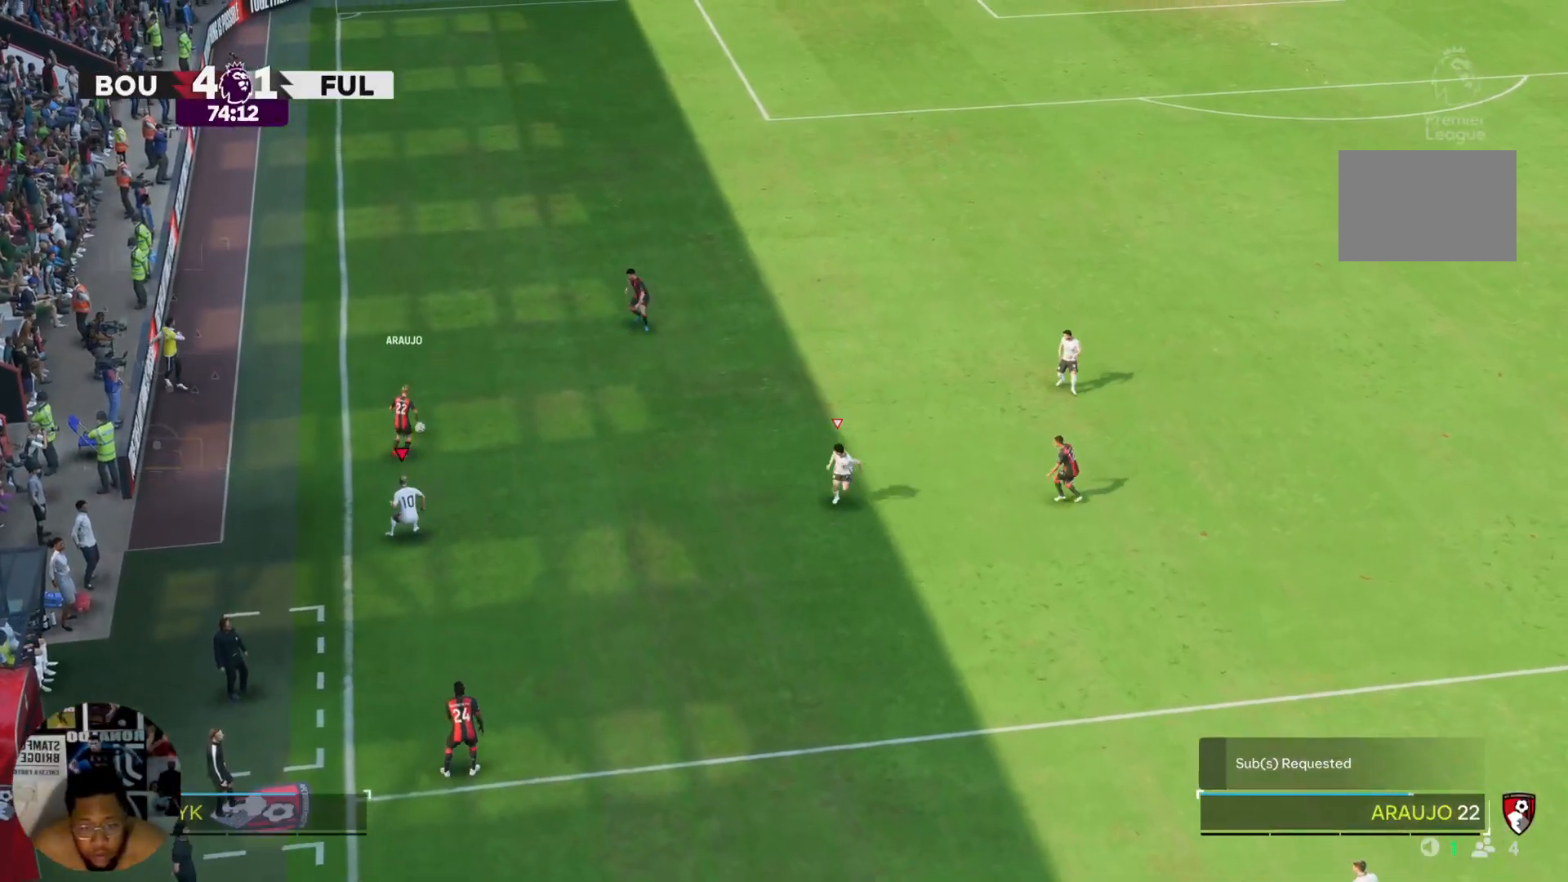
{"buttons": ["R2"], "left_stick": "up-right", "right_stick": "center", "events": [[134, "left_stick", "up-right"], [401, "R2", "down"]]}
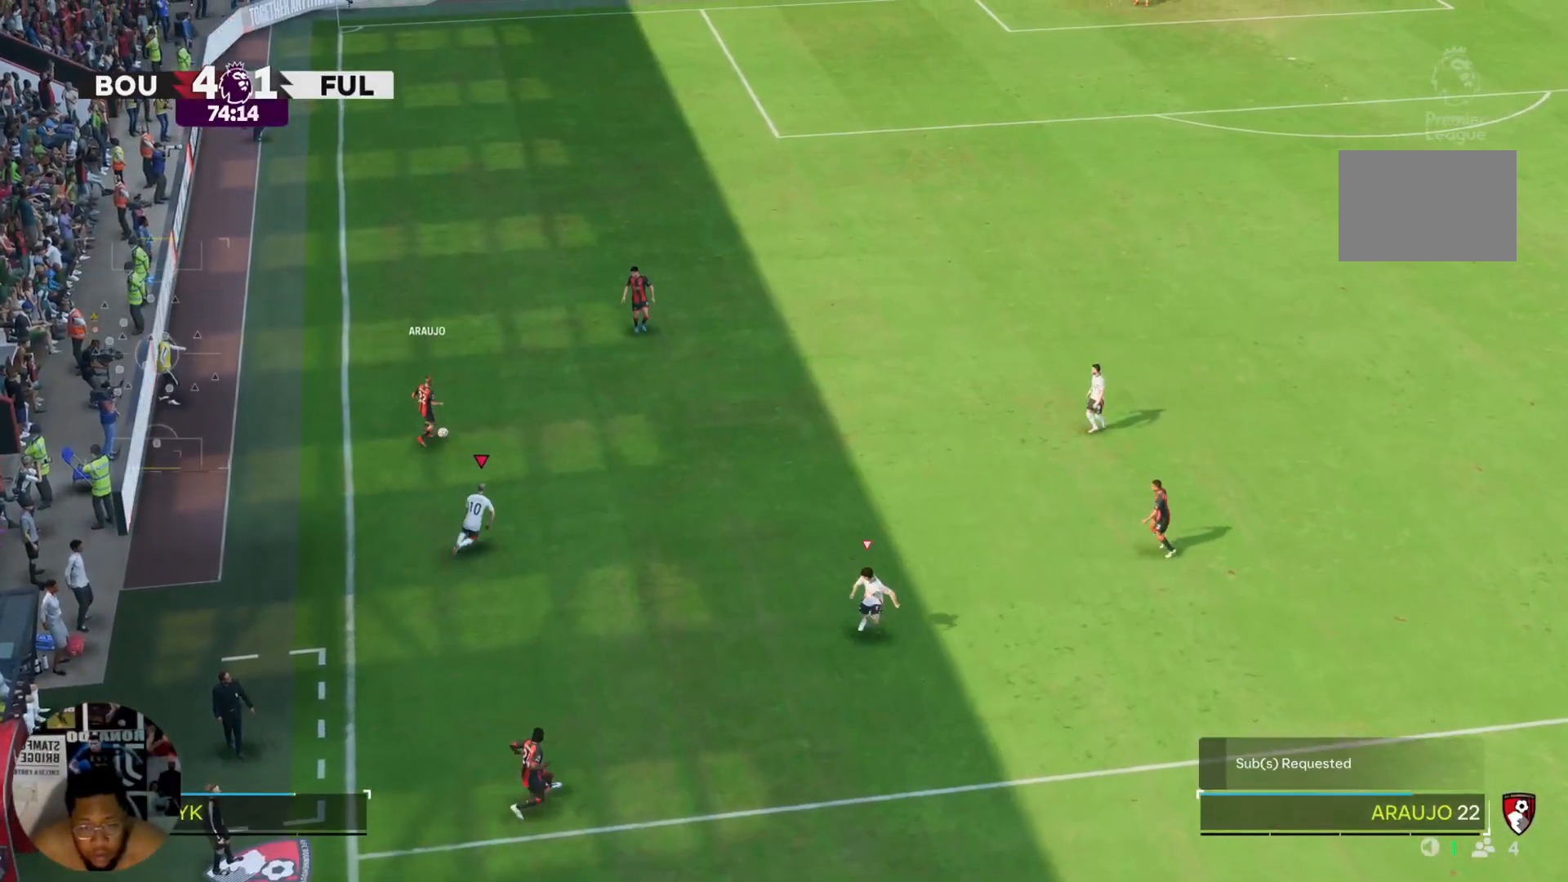
{"buttons": [], "left_stick": "up", "right_stick": "center", "events": [[300, "left_stick", "up-left"], [333, "R2", "up"], [500, "left_stick", "up"]]}
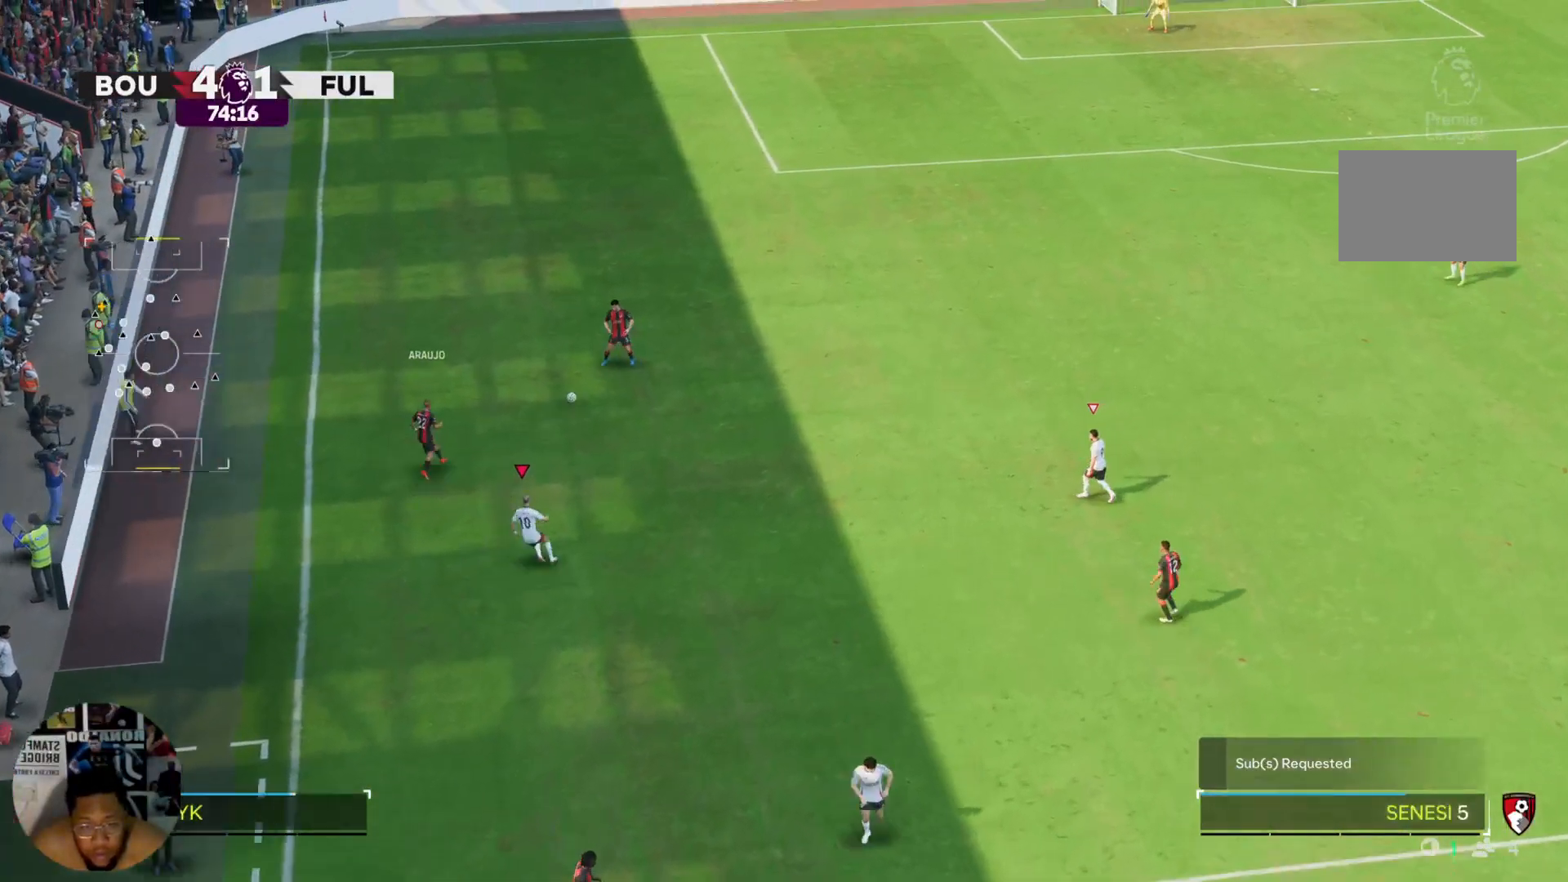
{"buttons": ["R2"], "left_stick": "up-right", "right_stick": "center", "events": [[134, "left_stick", "up-right"], [234, "R2", "down"]]}
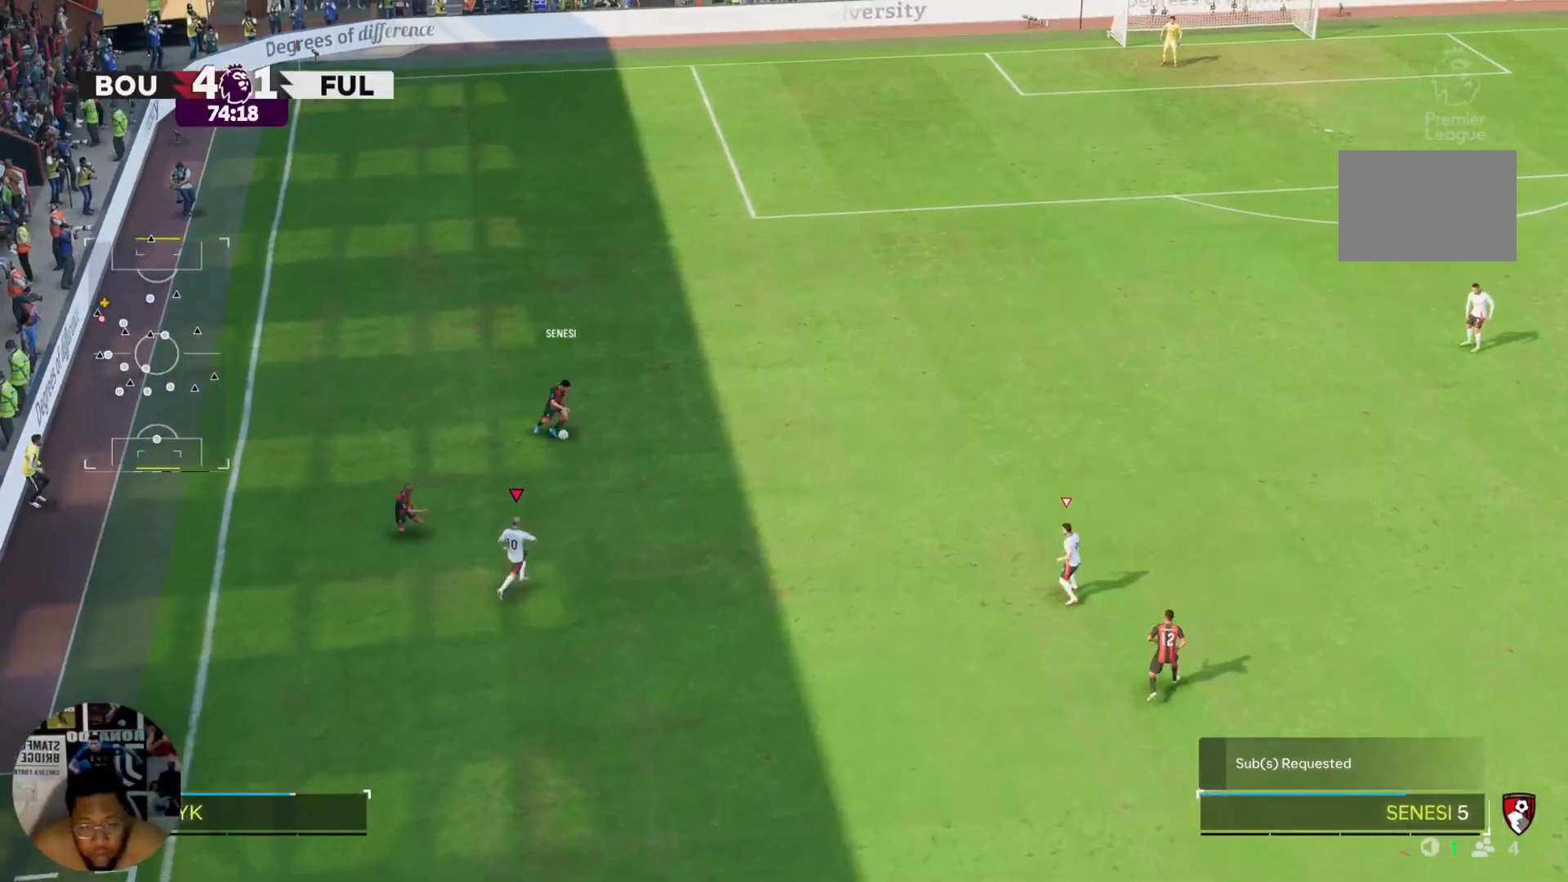
{"buttons": ["R2"], "left_stick": "up-right", "right_stick": "center", "events": []}
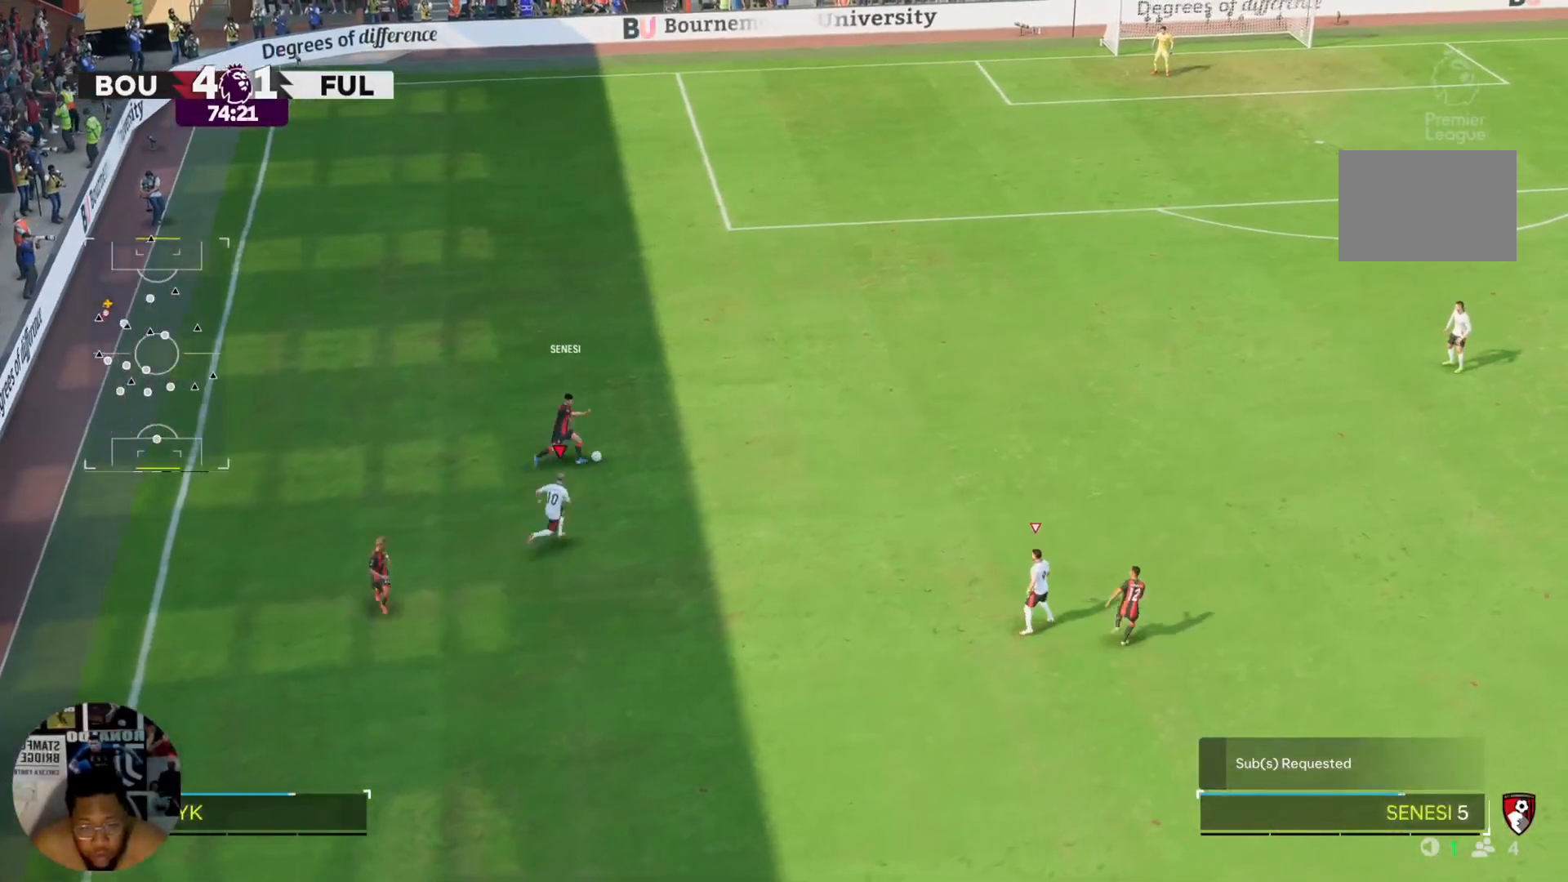
{"buttons": ["R2"], "left_stick": "up-right", "right_stick": "center"}
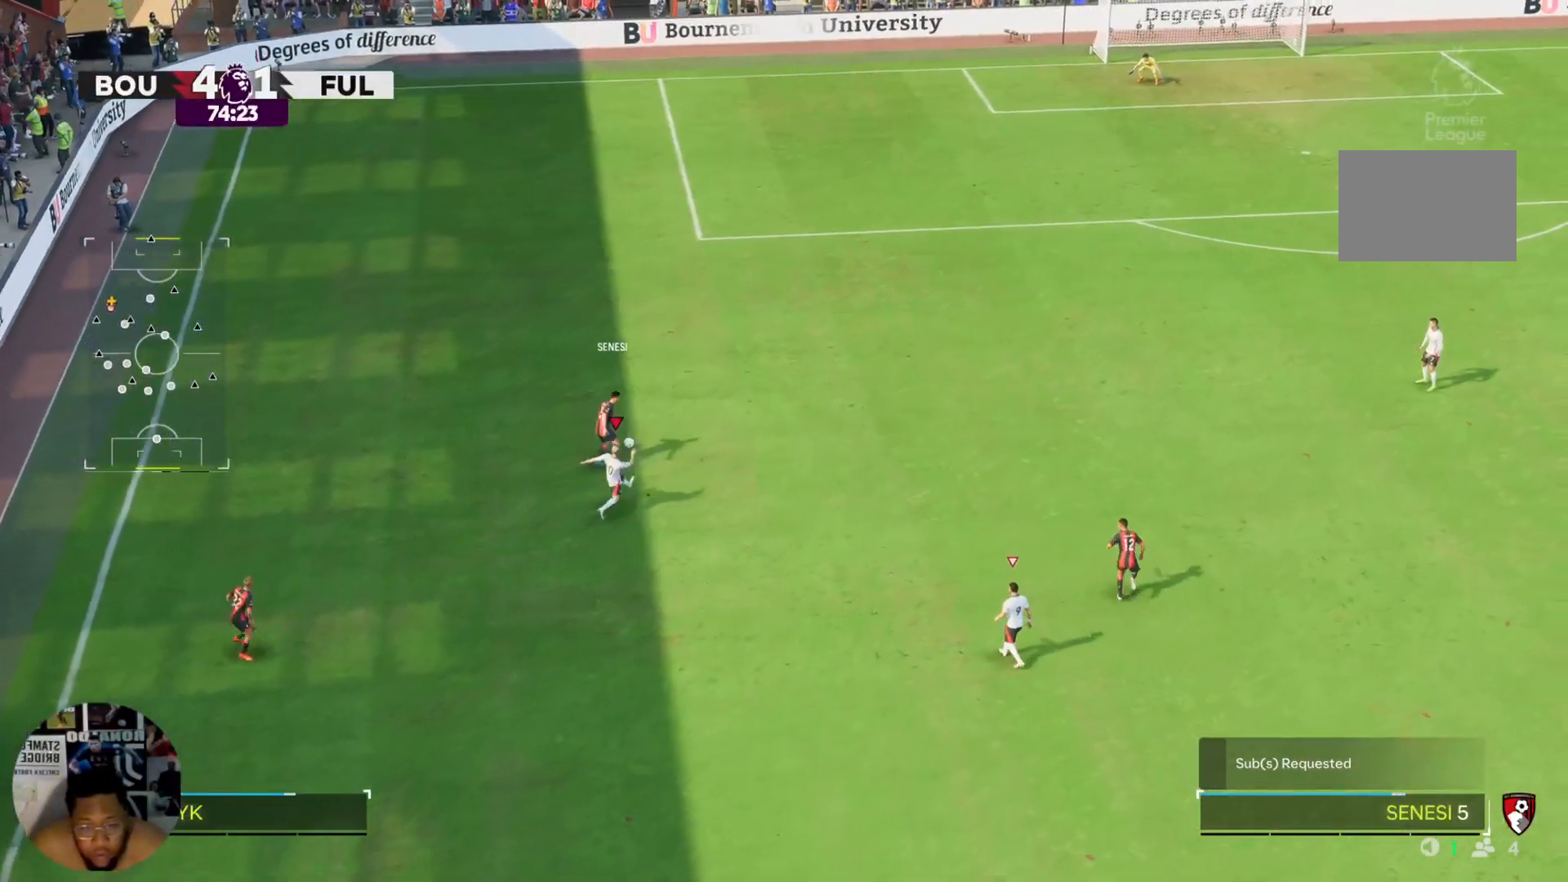
{"buttons": ["R2"], "left_stick": "up", "right_stick": "center", "events": [[500, "left_stick", "up"]]}
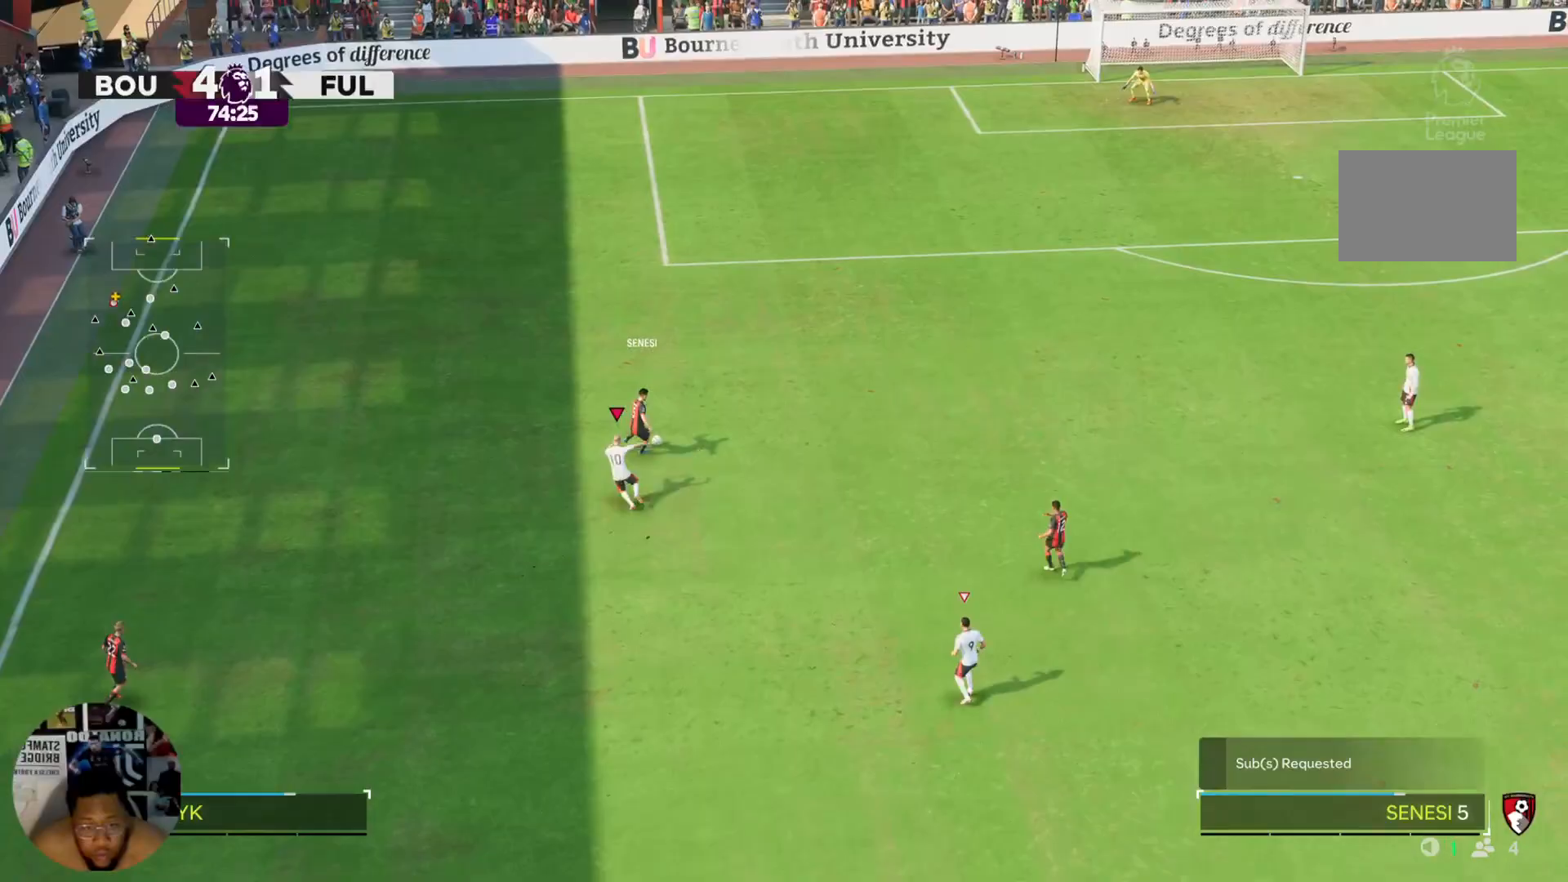
{"buttons": ["R2"], "left_stick": "up-right", "right_stick": "center", "events": [[467, "left_stick", "up-right"]]}
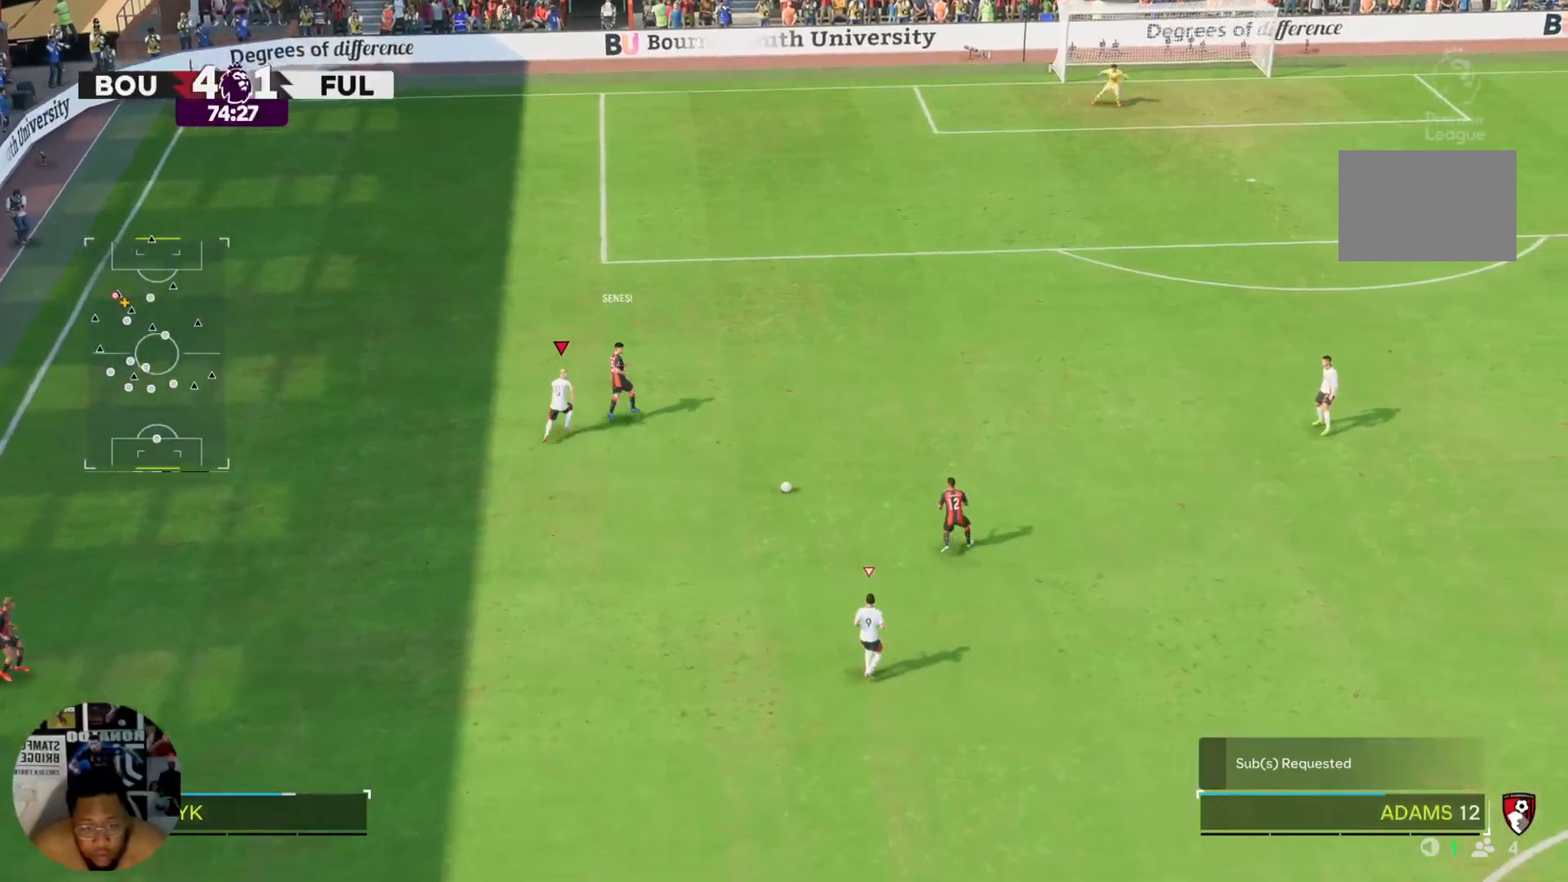
{"buttons": ["R2"], "left_stick": "up-left", "right_stick": "center"}
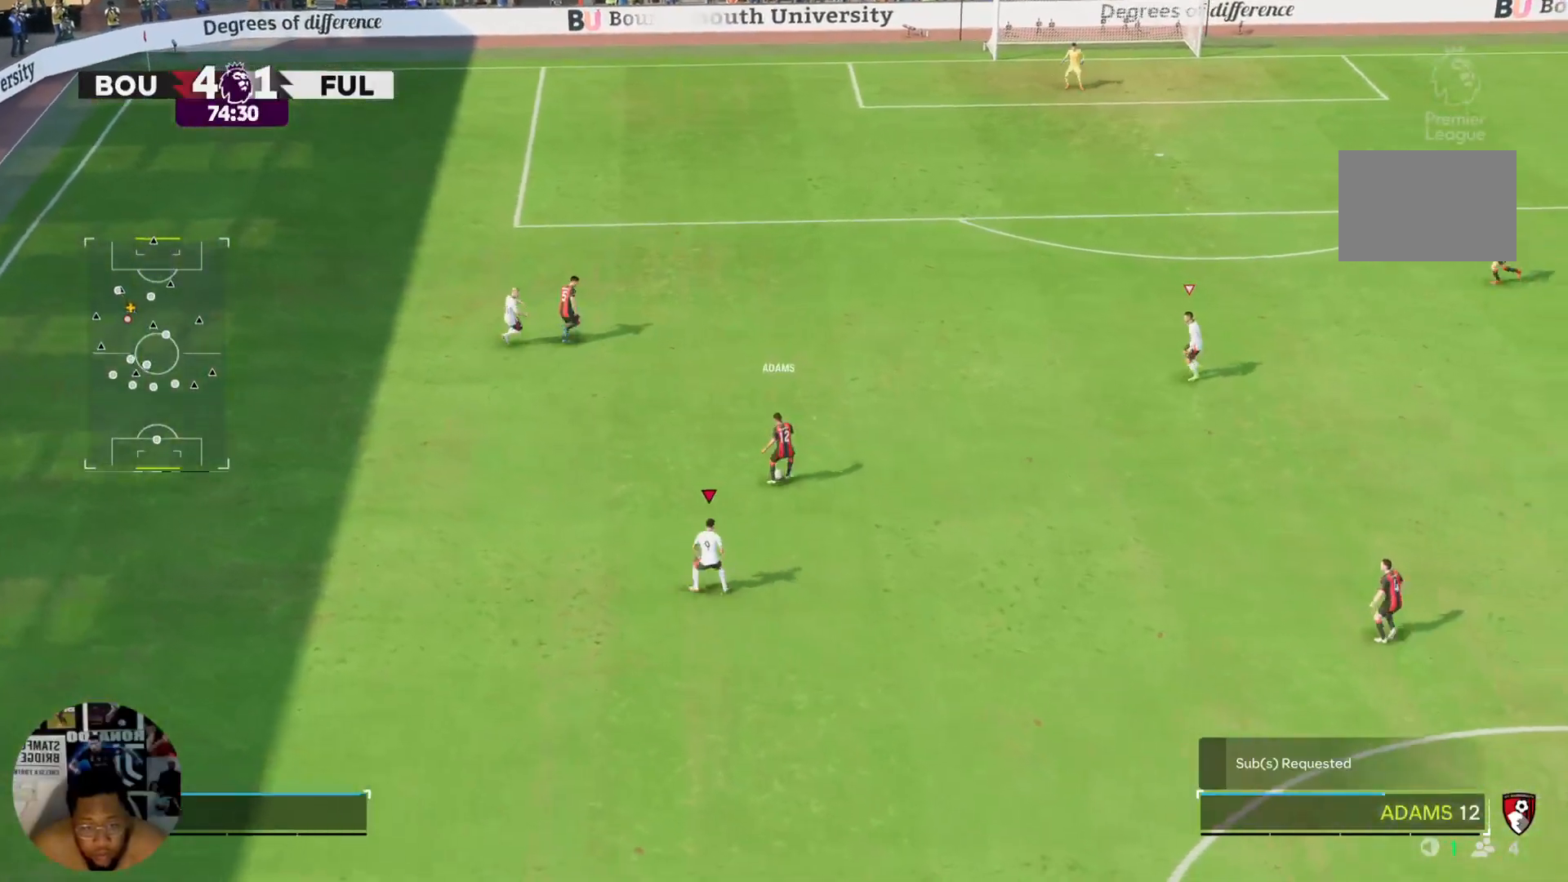
{"buttons": ["R2"], "left_stick": "up-right", "right_stick": "center", "events": [[167, "left_stick", "up"], [434, "left_stick", "up-right"]]}
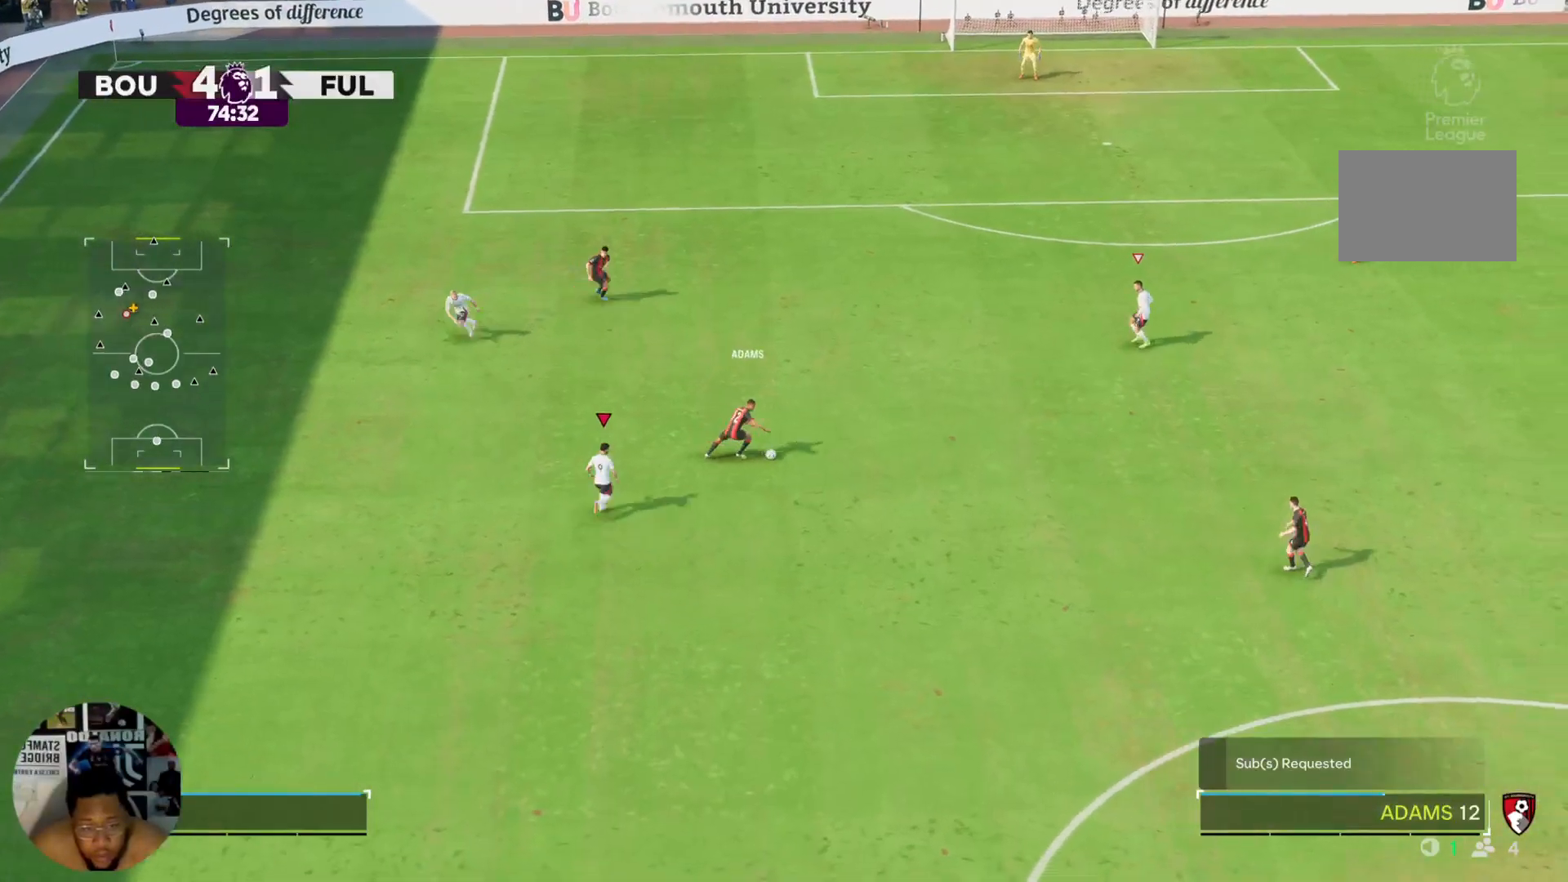
{"buttons": ["R2"], "left_stick": "down-right", "right_stick": "center", "events": [[167, "left_stick", "right"], [500, "left_stick", "down-right"]]}
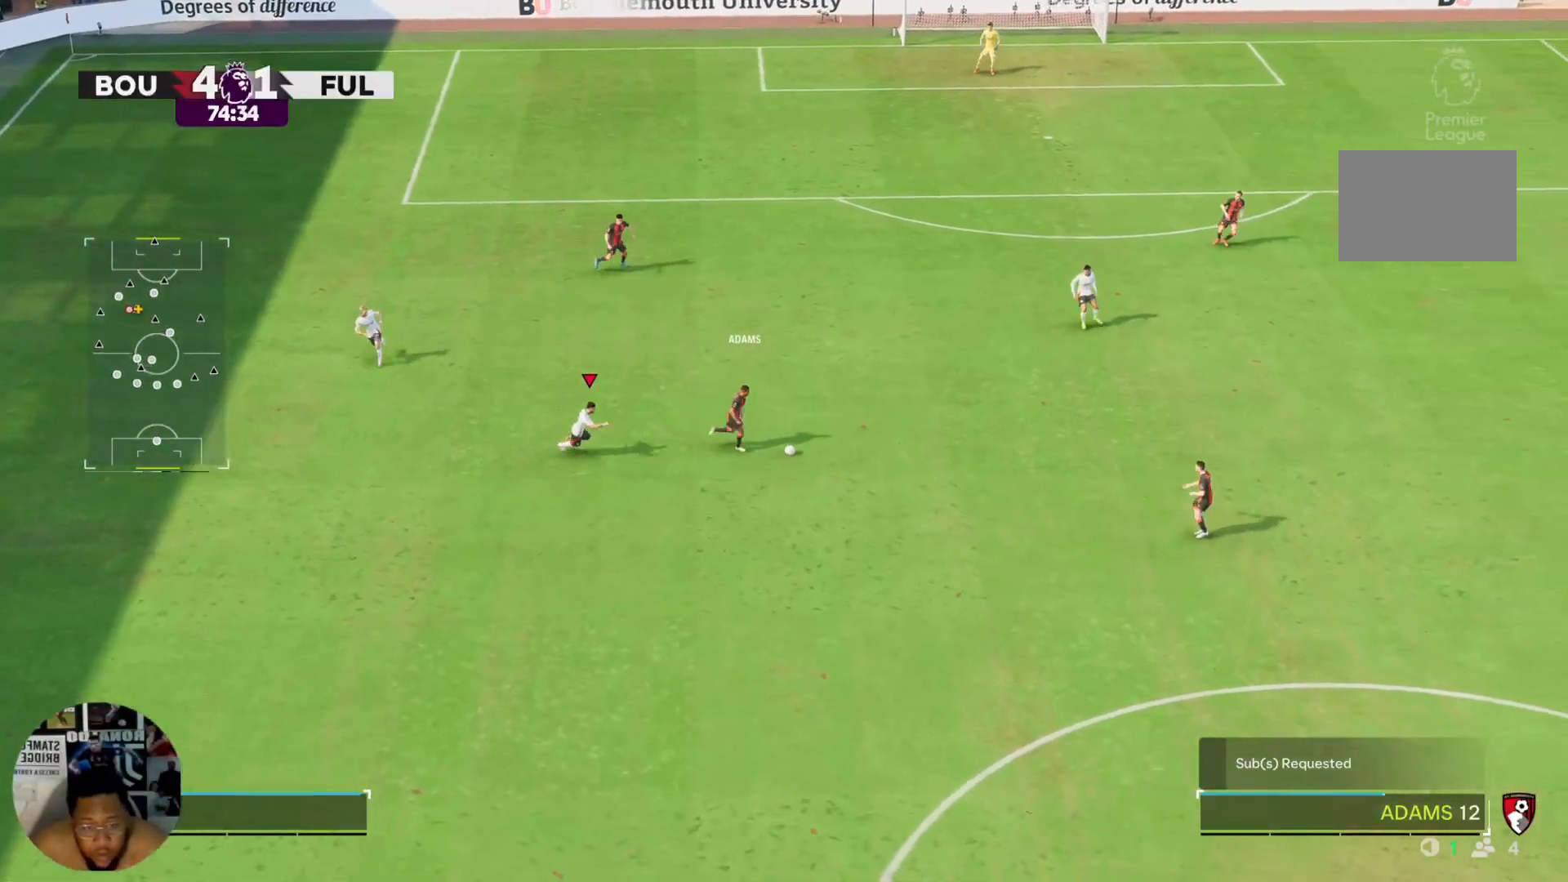
{"buttons": ["R2"], "left_stick": "down-right", "right_stick": "center", "events": []}
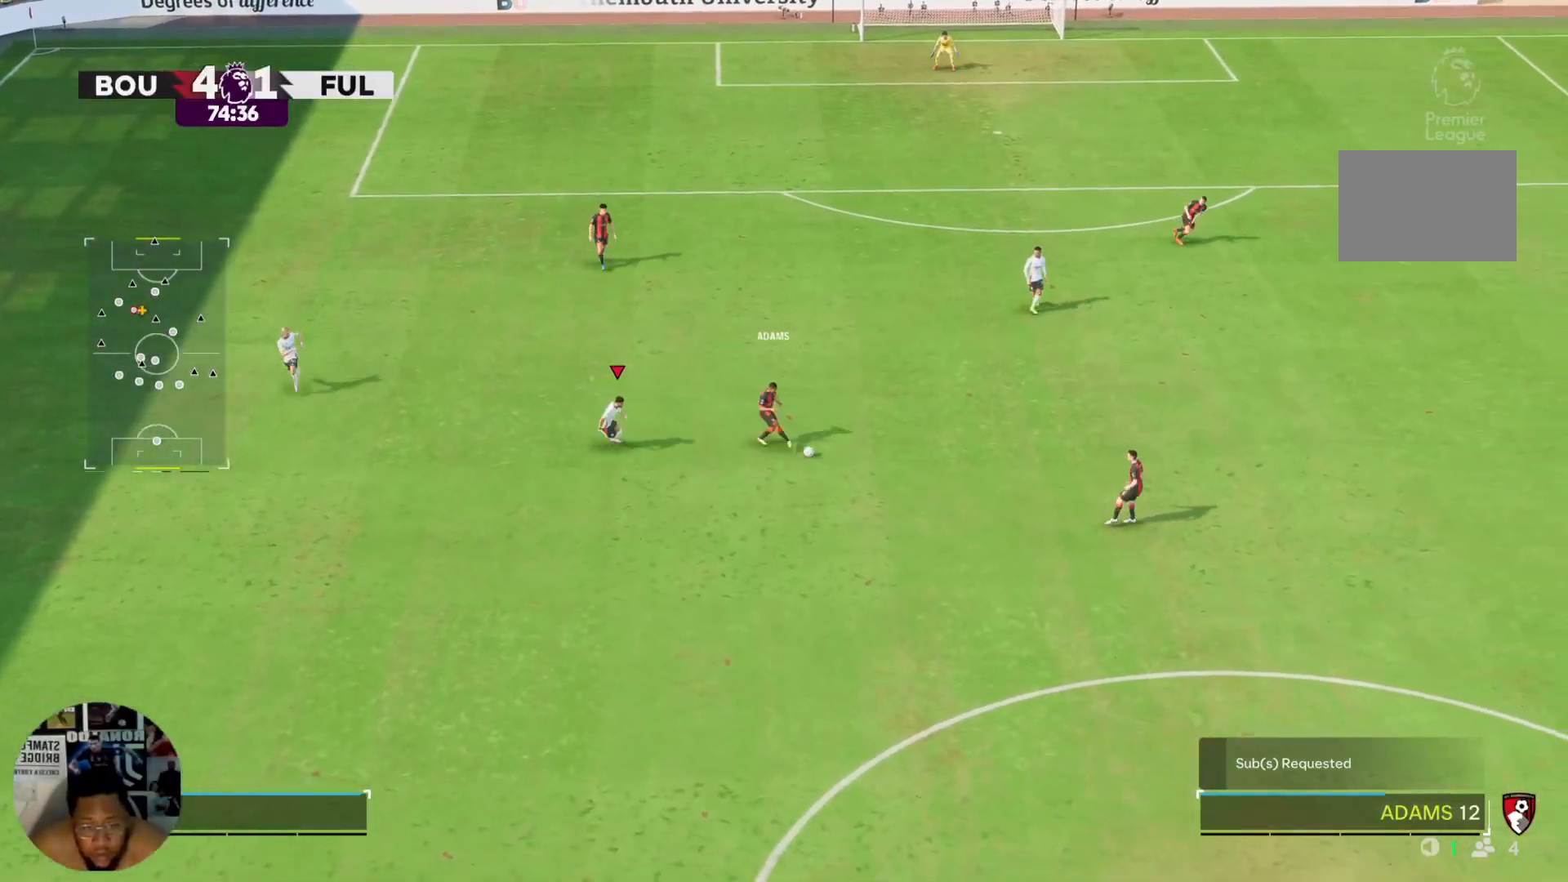
{"buttons": ["R2"], "left_stick": "down-right", "right_stick": "center", "events": []}
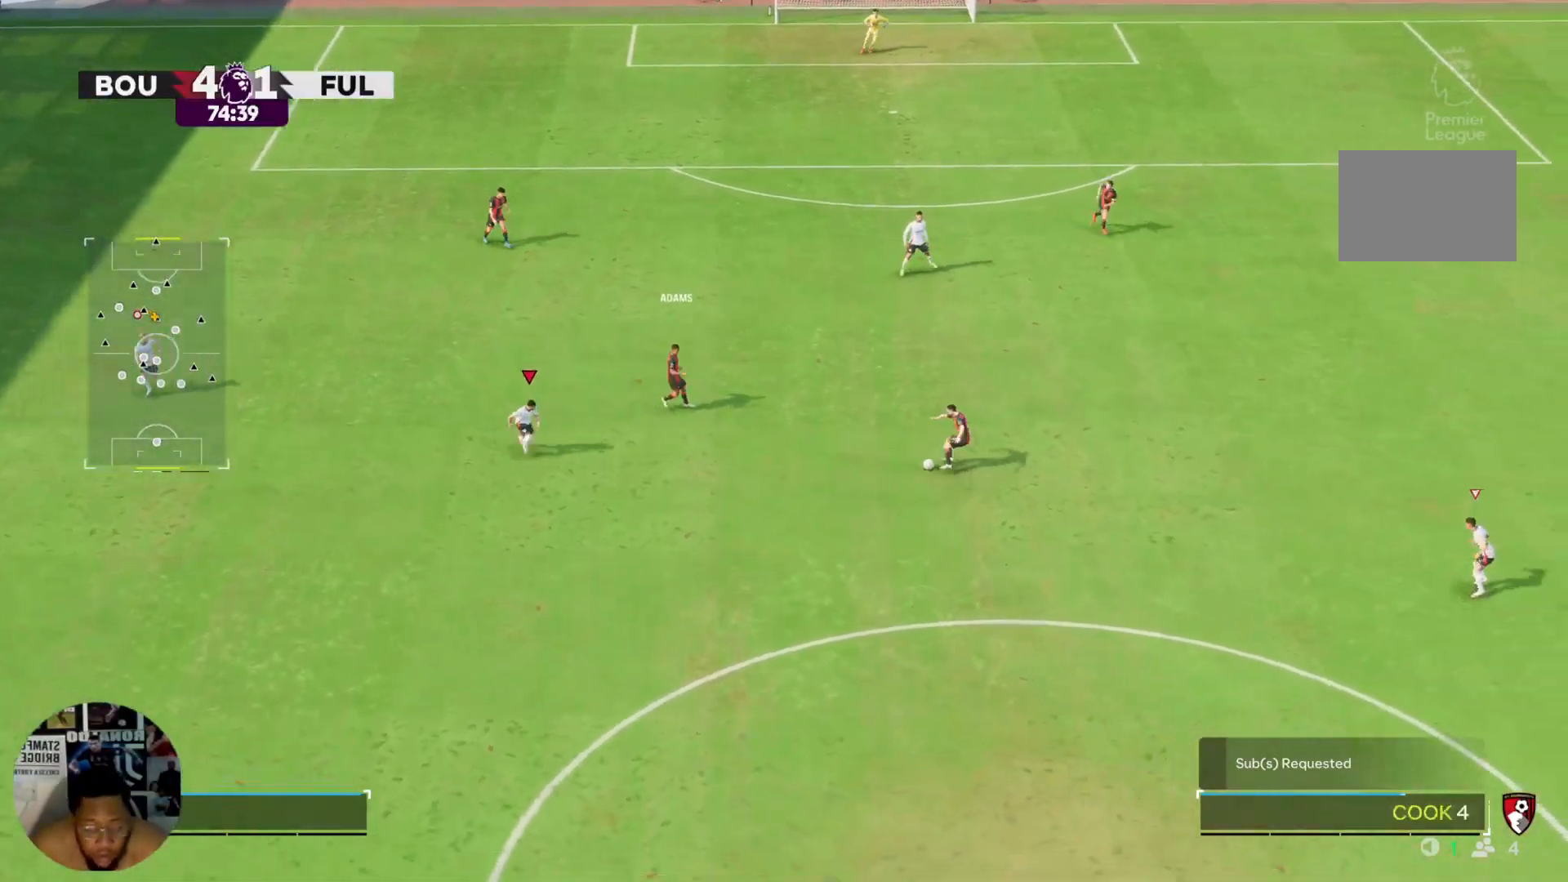
{"buttons": ["L2", "R2"], "left_stick": "down-right", "right_stick": "center", "events": [[367, "L2", "down"]]}
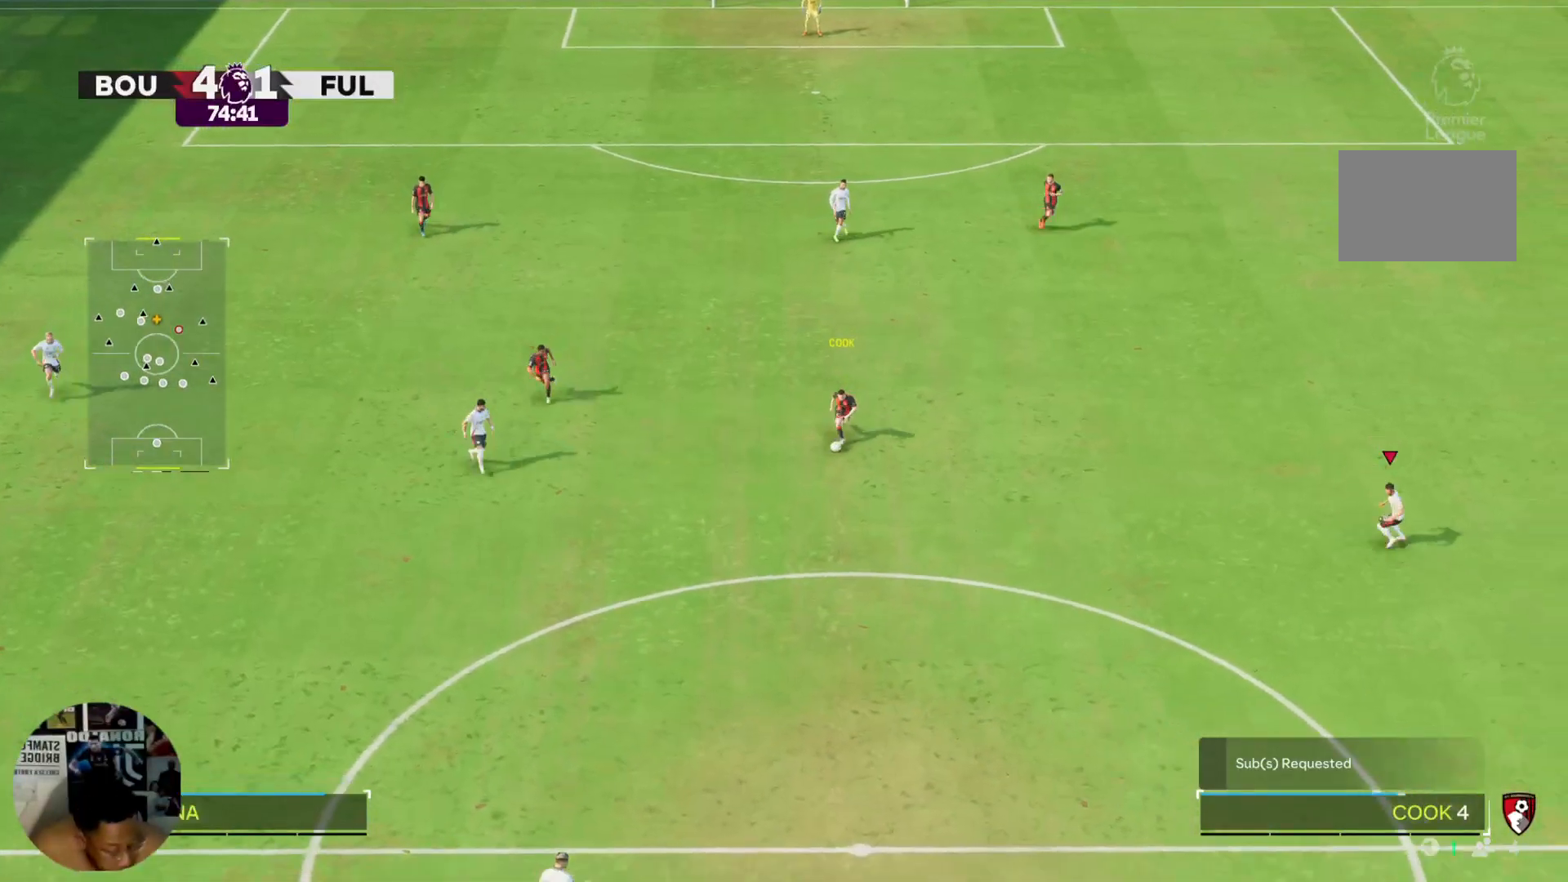
{"buttons": ["R2"], "left_stick": "down-right", "right_stick": "center", "events": [[33, "L2", "up"]]}
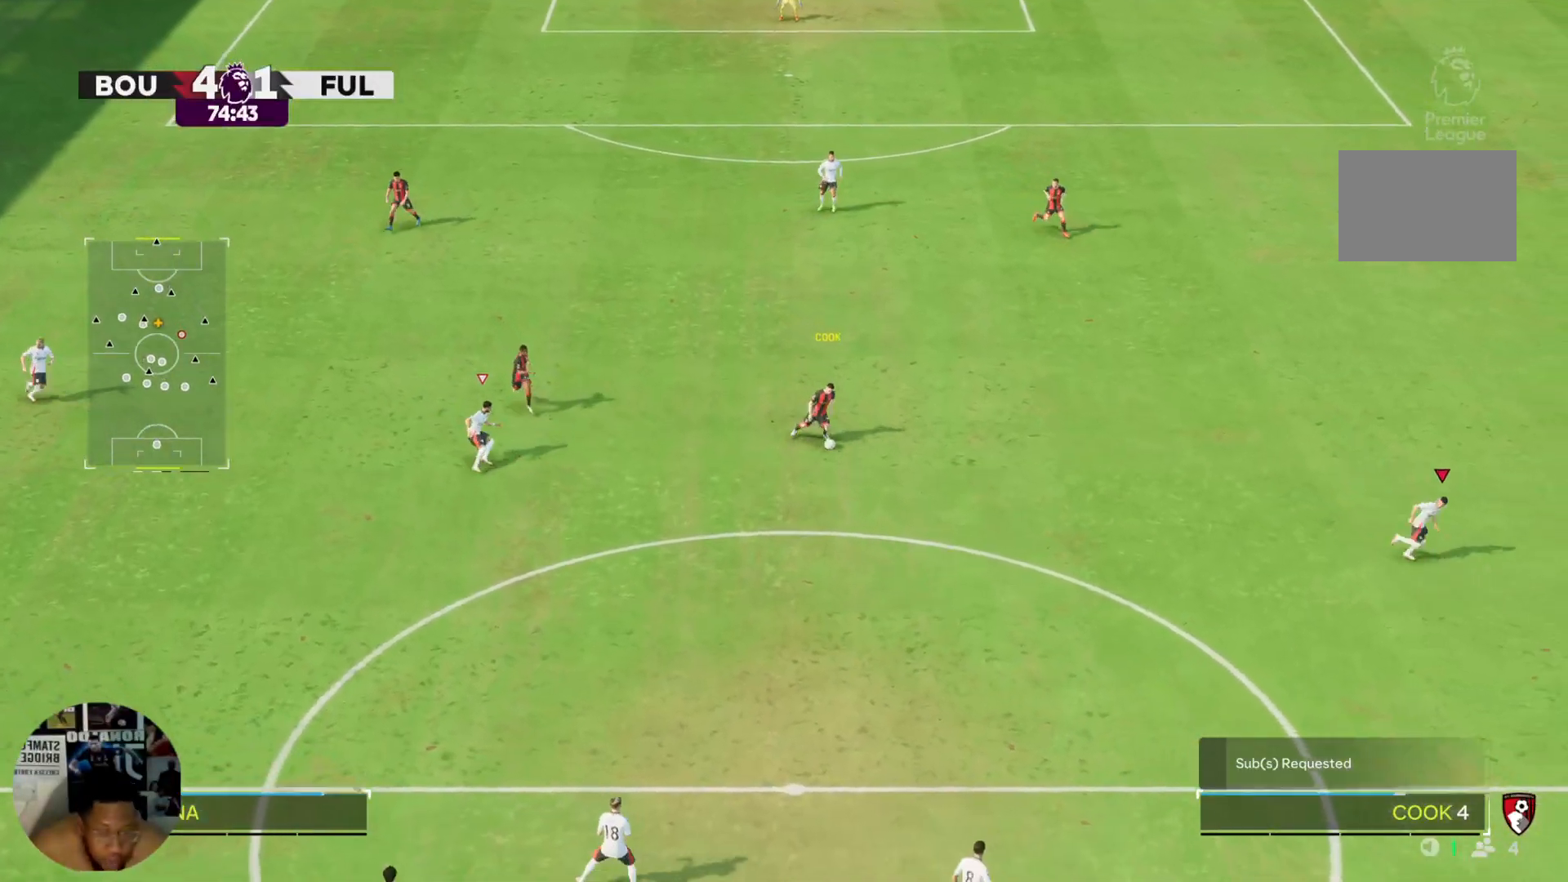
{"buttons": [], "left_stick": "right", "right_stick": "center", "events": [[34, "R2", "up"], [134, "left_stick", "right"]]}
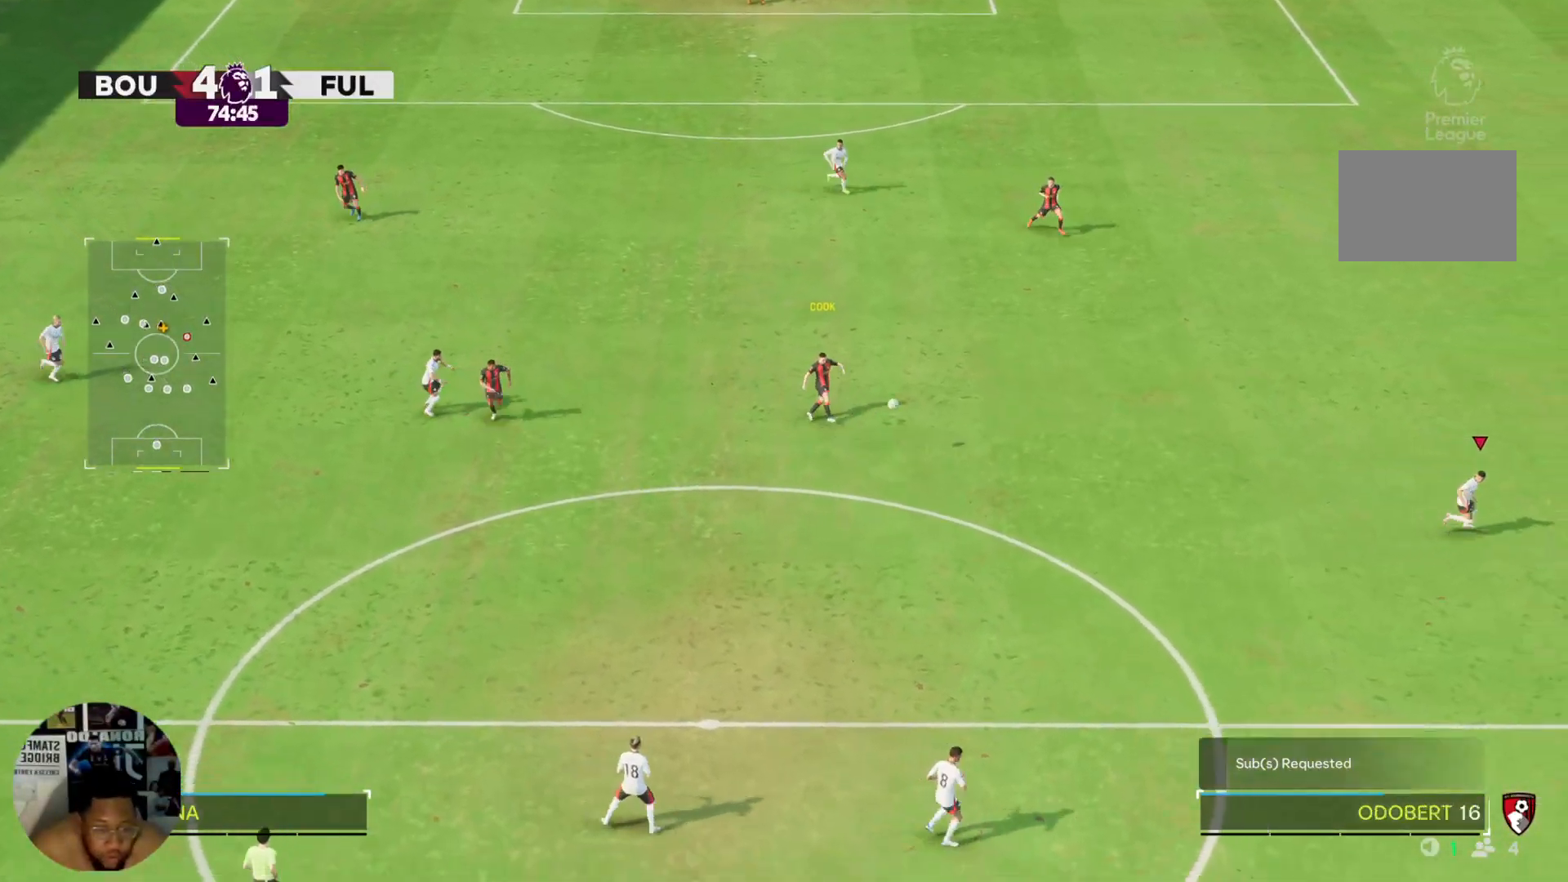
{"buttons": [], "left_stick": "center", "right_stick": "center", "events": [[100, "L2", "down"], [133, "left_stick", "up-right"], [267, "L2", "up"], [334, "left_stick", "right"], [434, "left_stick", "center"]]}
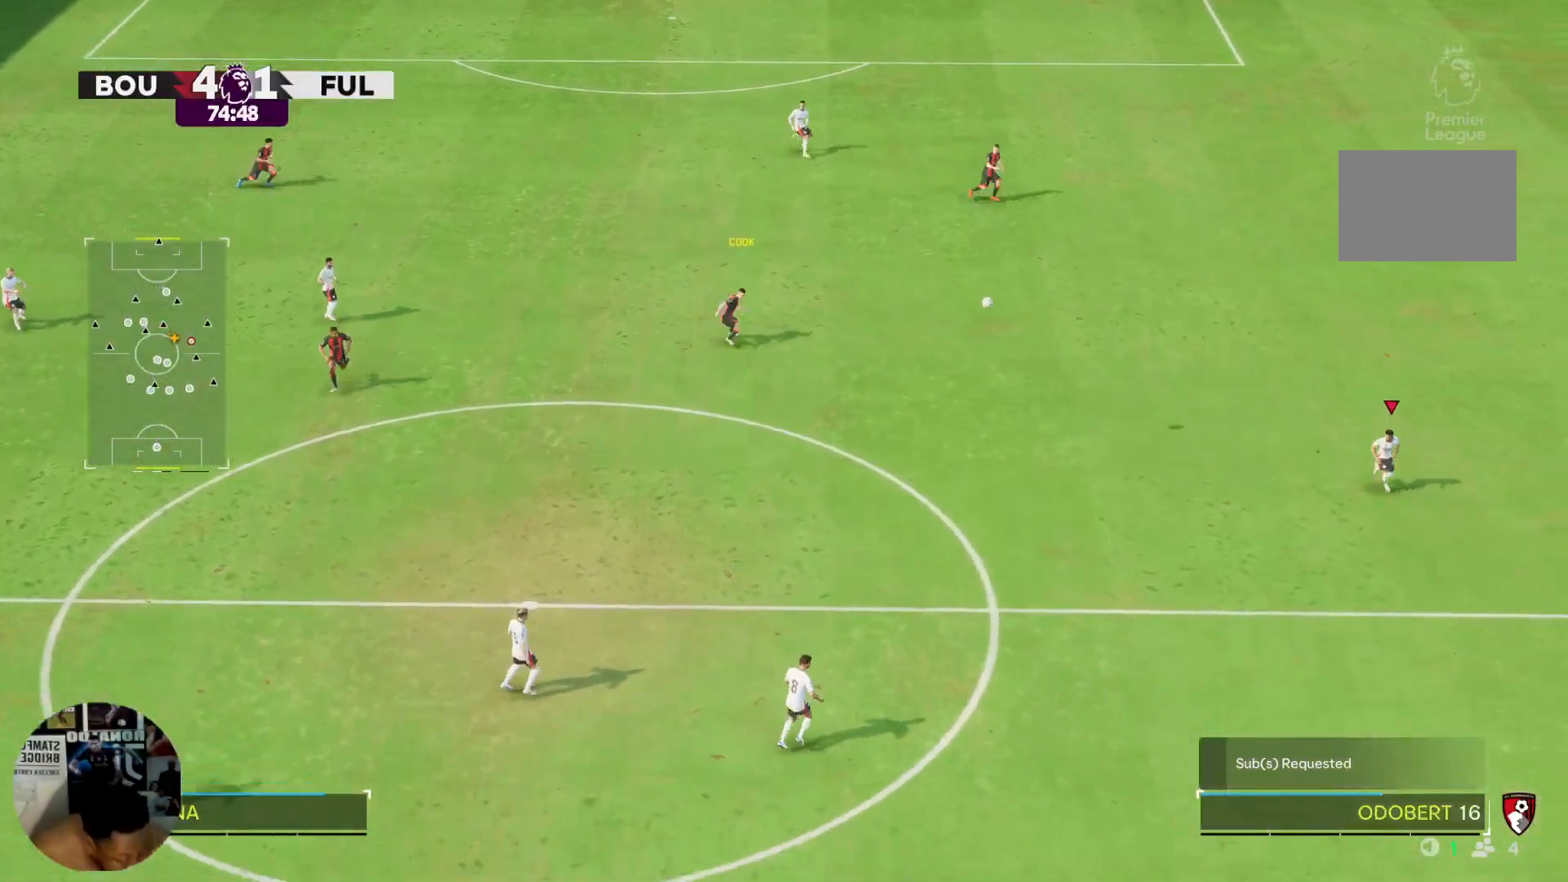
{"buttons": ["L2"], "left_stick": "center", "right_stick": "center", "events": [[301, "L2", "down"]]}